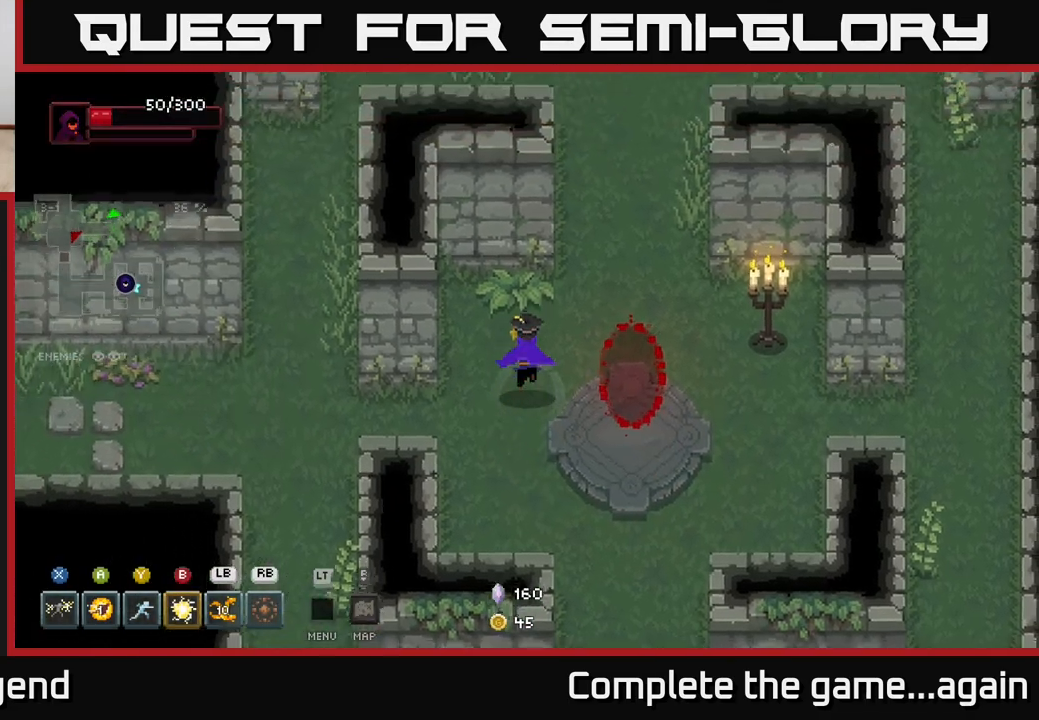
Gameplay with a controller (Xbox layout); each line is a JSON object with the inputs held at the frame after it. "events" lists button and stick changes between this image and that frame as [ms after this image, input, new state], when the widget could be followed in between.
{"buttons": [], "left_stick": "up-right", "right_stick": "center", "events": [[17, "left_stick", "up-right"]]}
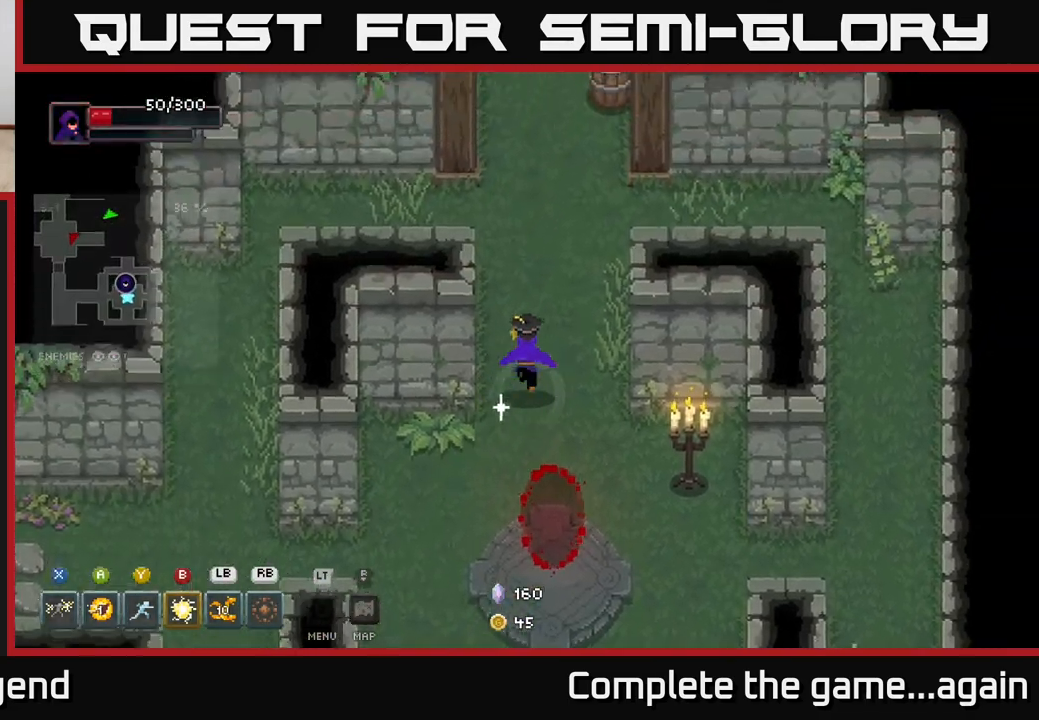
{"buttons": [], "left_stick": "up", "right_stick": "center", "events": [[33, "left_stick", "up"]]}
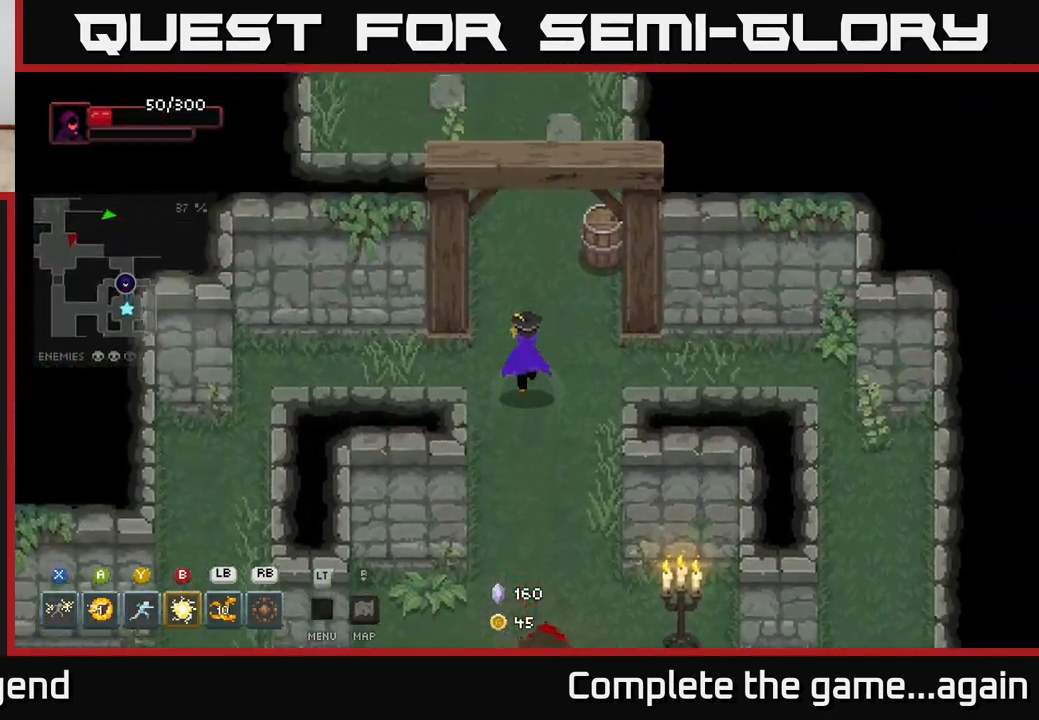
{"buttons": [], "left_stick": "up", "right_stick": "center", "events": [[183, "left_stick", "up-right"], [450, "left_stick", "up"]]}
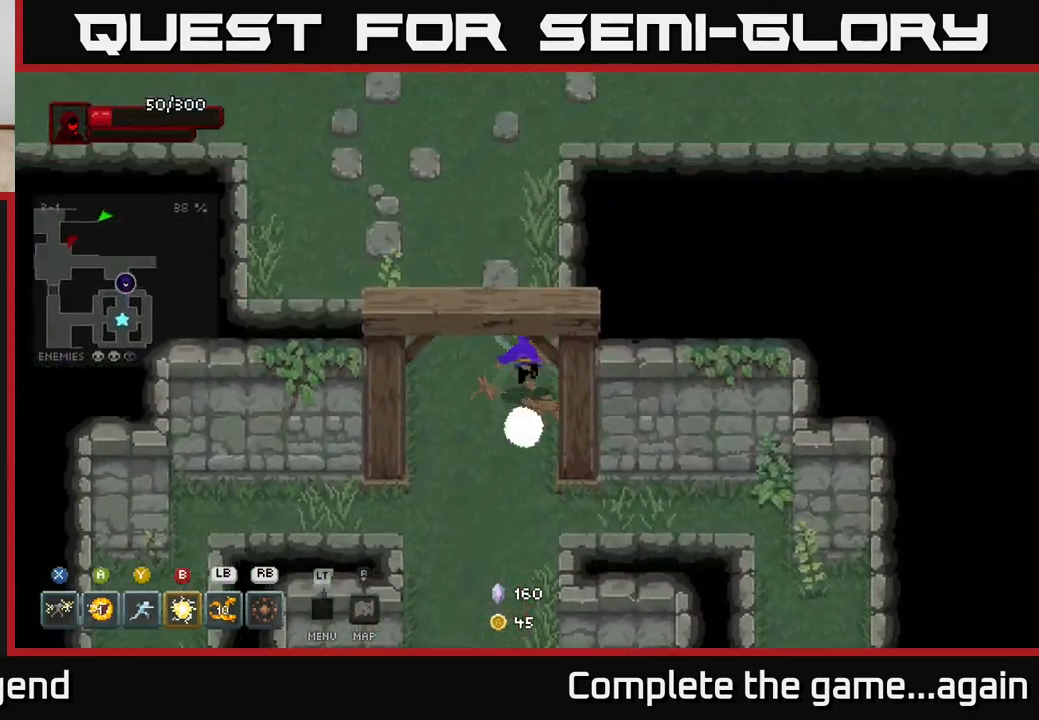
{"buttons": [], "left_stick": "up", "right_stick": "center", "events": []}
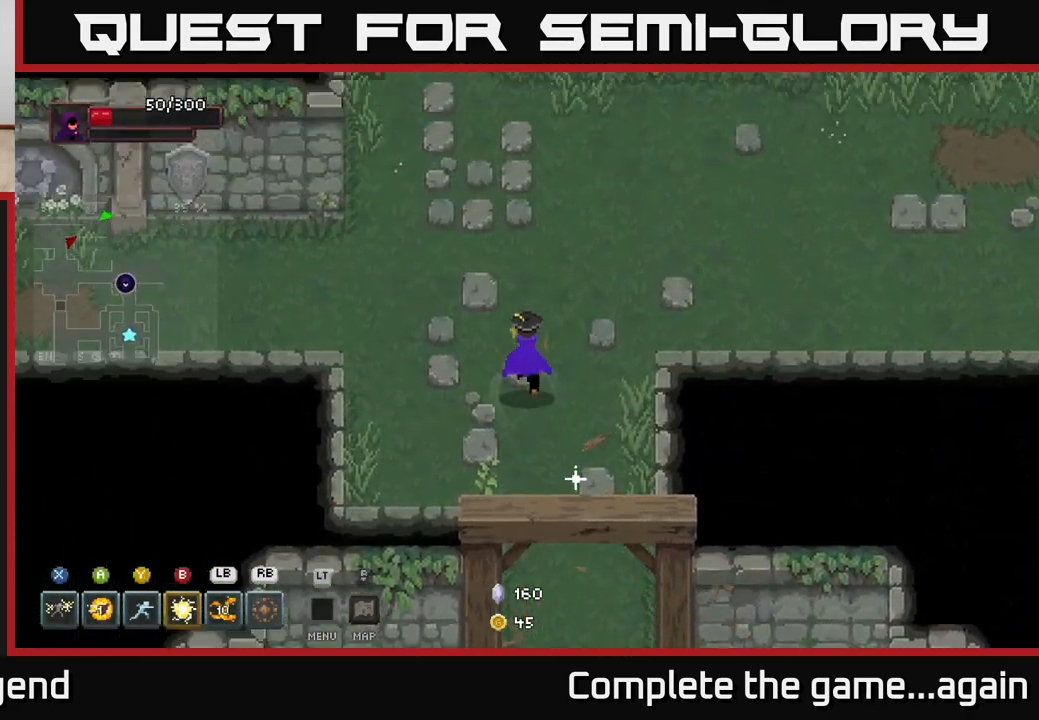
{"buttons": [], "left_stick": "up", "right_stick": "center", "events": []}
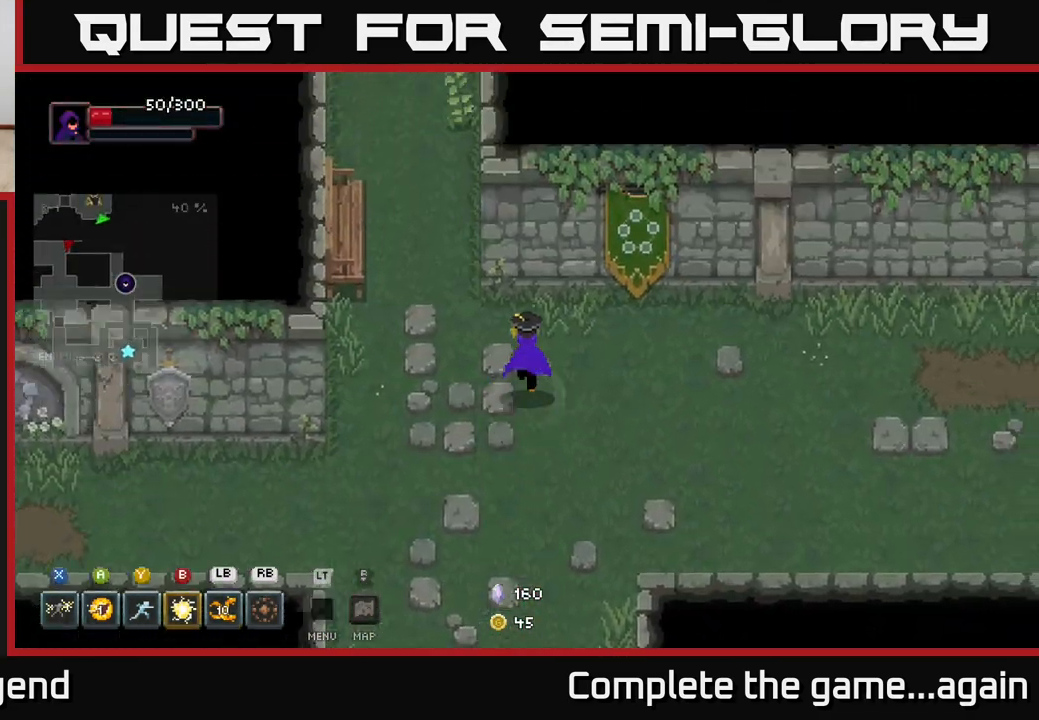
{"buttons": [], "left_stick": "up-left", "right_stick": "center", "events": [[167, "left_stick", "up-left"]]}
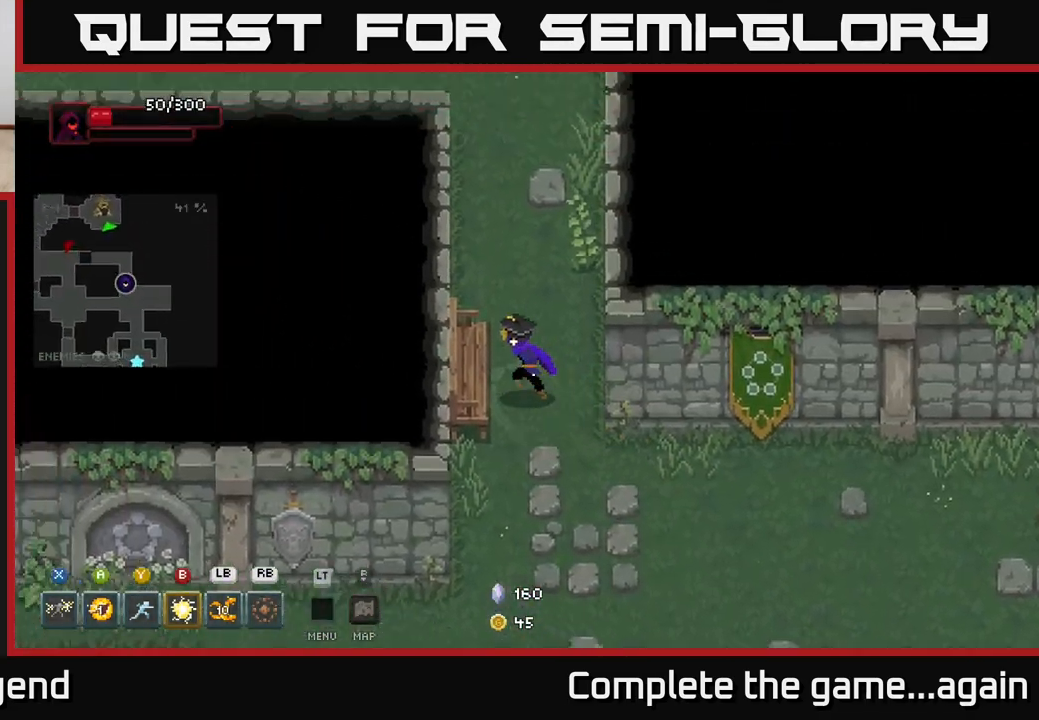
{"buttons": [], "left_stick": "up-left", "right_stick": "center", "events": [[150, "left_stick", "up"], [500, "left_stick", "up-left"]]}
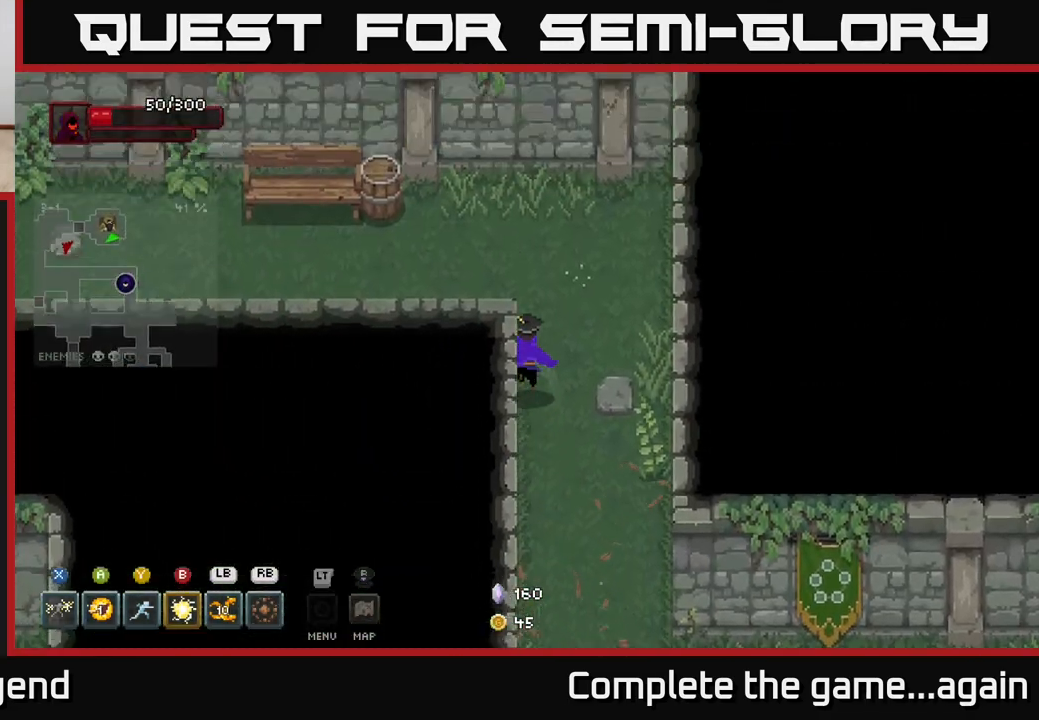
{"buttons": [], "left_stick": "up-left", "right_stick": "center", "events": [[317, "left_stick", "left"], [417, "left_stick", "up-left"]]}
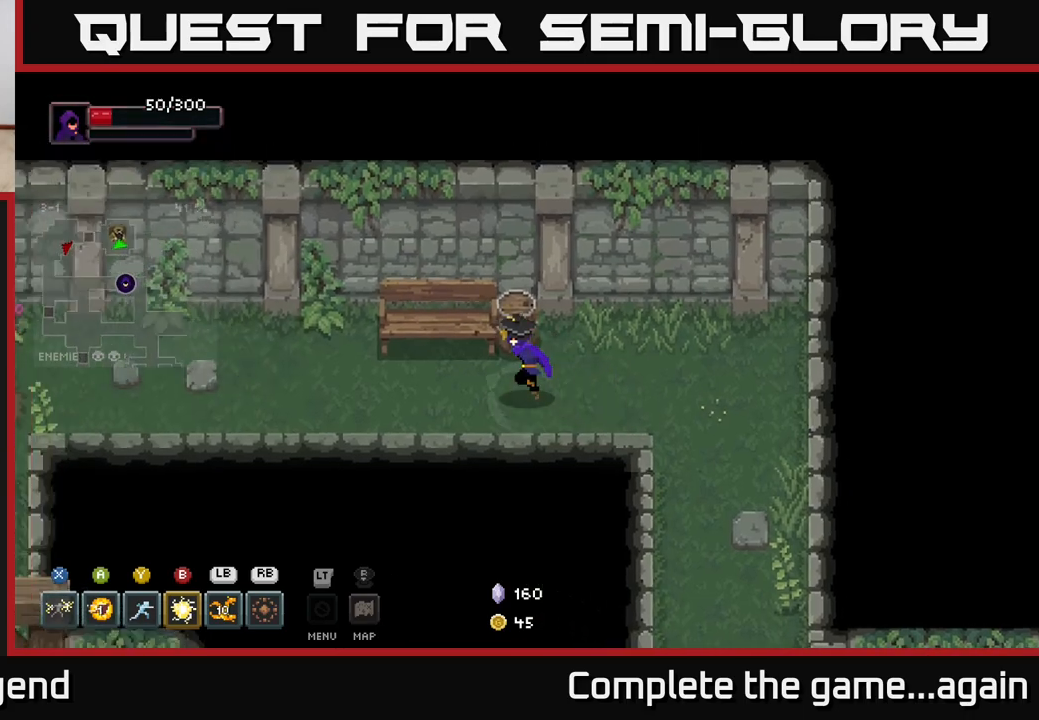
{"buttons": [], "left_stick": "right", "right_stick": "center", "events": [[150, "left_stick", "left"], [333, "left_stick", "down"], [467, "left_stick", "right"]]}
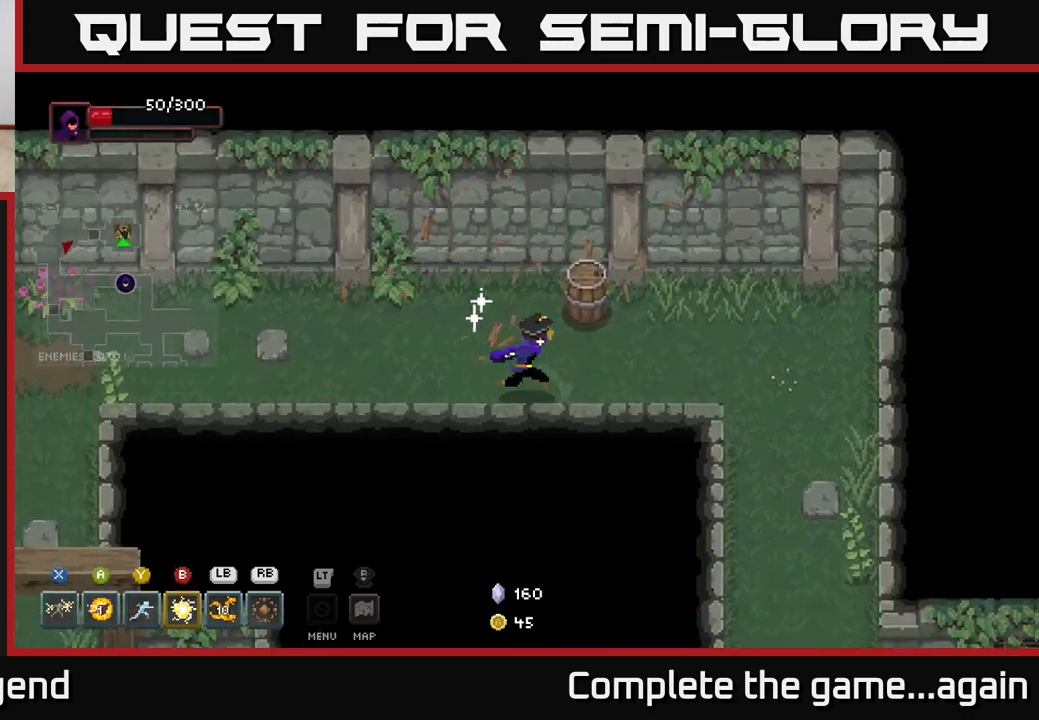
{"buttons": [], "left_stick": "down-right", "right_stick": "center", "events": [[50, "left_stick", "up-right"], [283, "left_stick", "right"], [417, "left_stick", "down-right"]]}
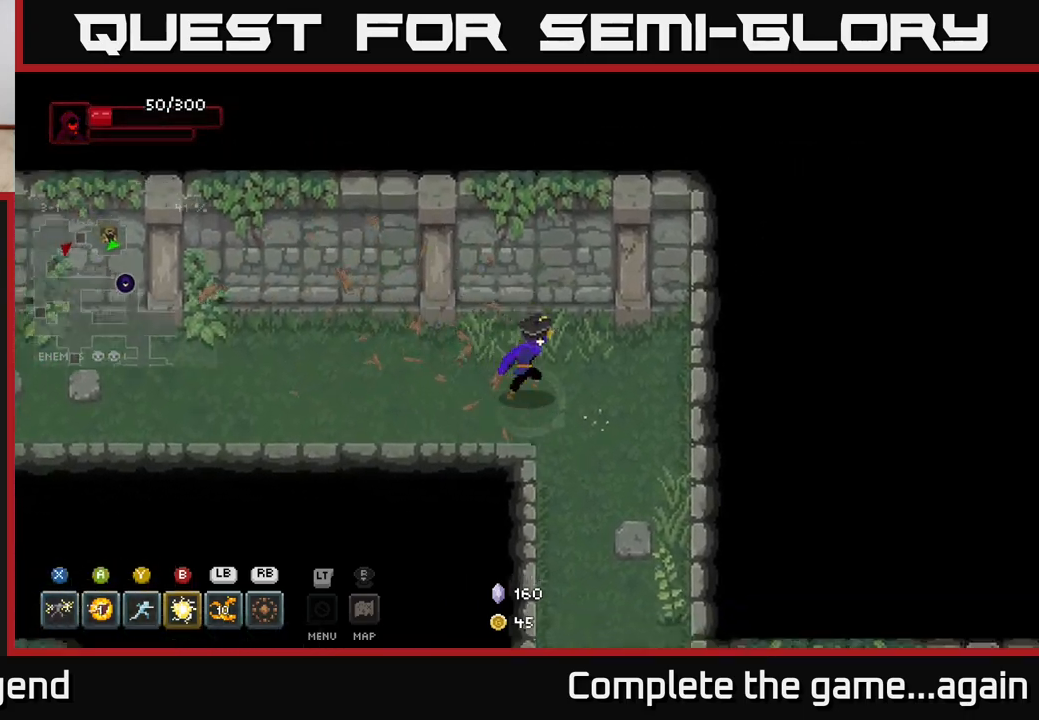
{"buttons": [], "left_stick": "down", "right_stick": "center", "events": [[417, "left_stick", "down"]]}
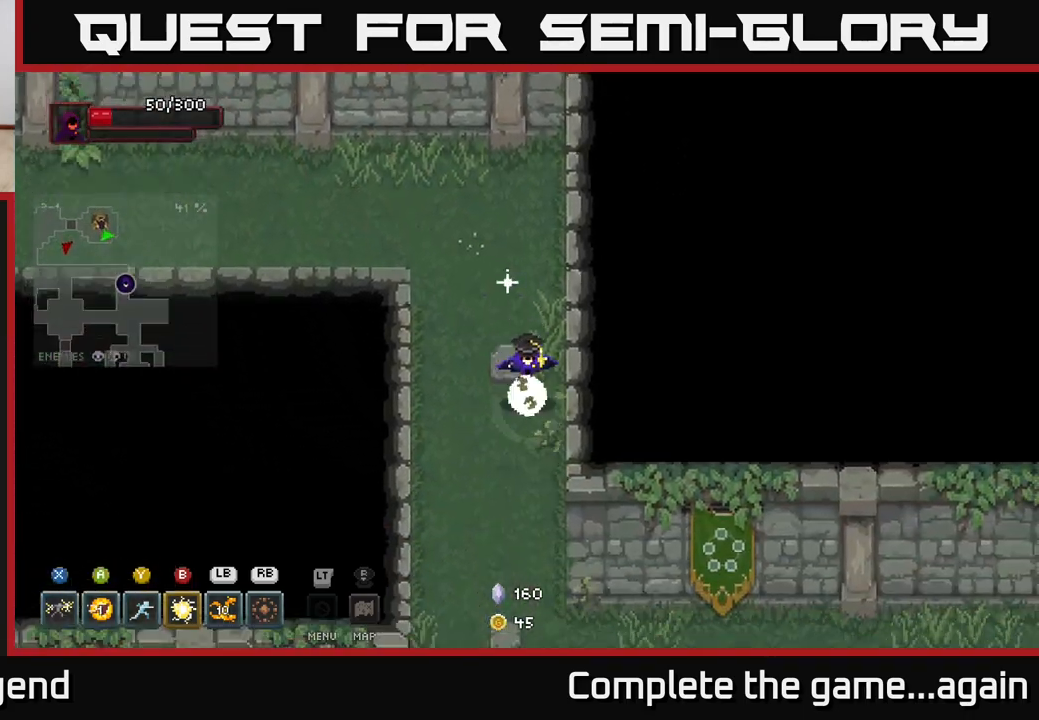
{"buttons": [], "left_stick": "down", "right_stick": "center", "events": []}
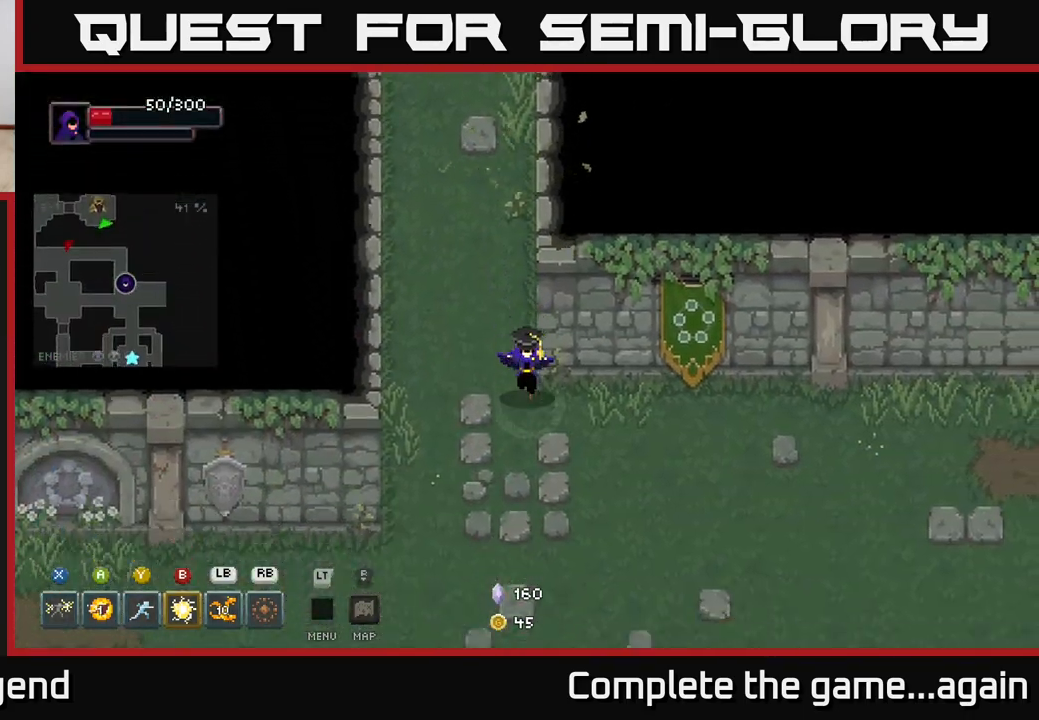
{"buttons": [], "left_stick": "right", "right_stick": "center", "events": [[33, "left_stick", "down-right"], [133, "left_stick", "right"]]}
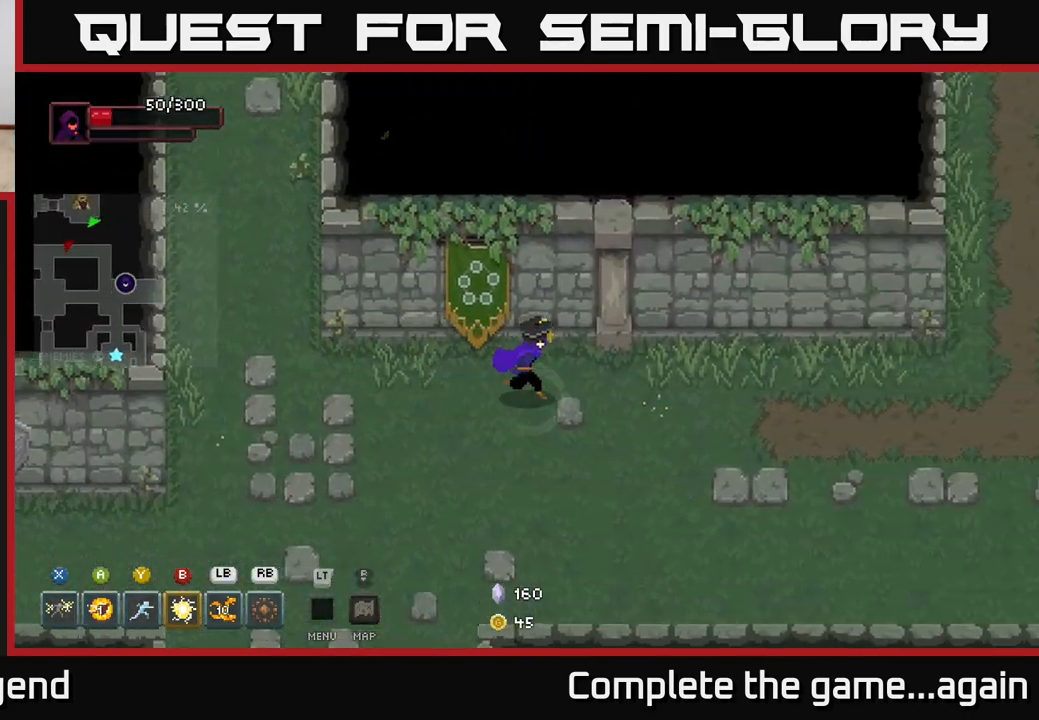
{"buttons": [], "left_stick": "right", "right_stick": "center", "events": []}
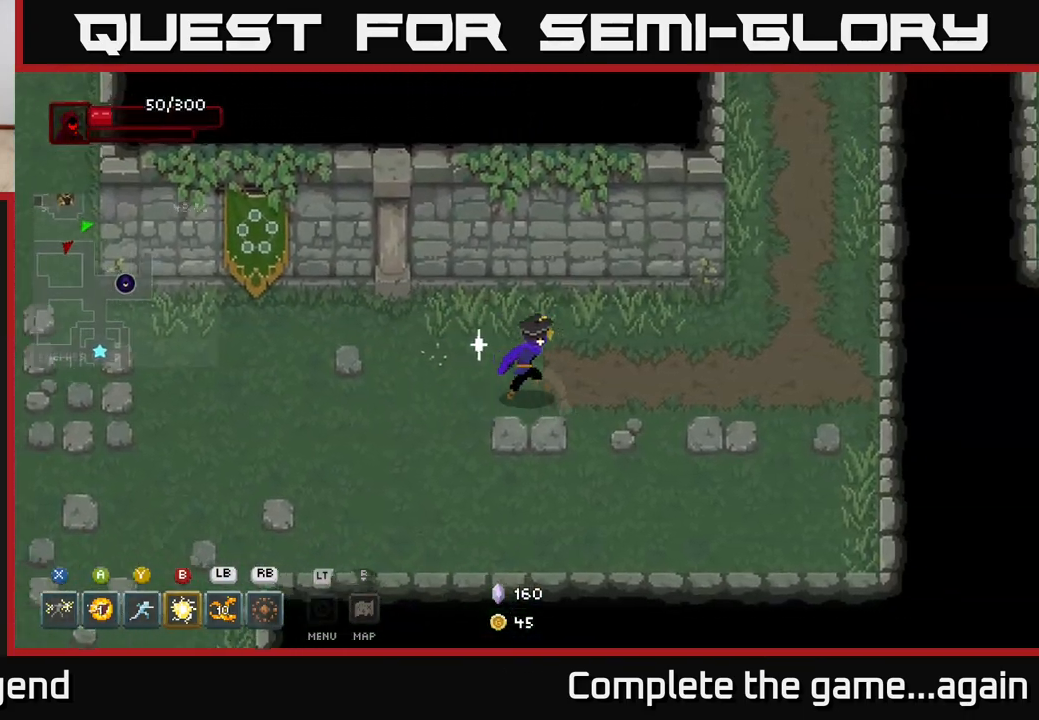
{"buttons": [], "left_stick": "up-right", "right_stick": "center", "events": [[367, "left_stick", "up-right"]]}
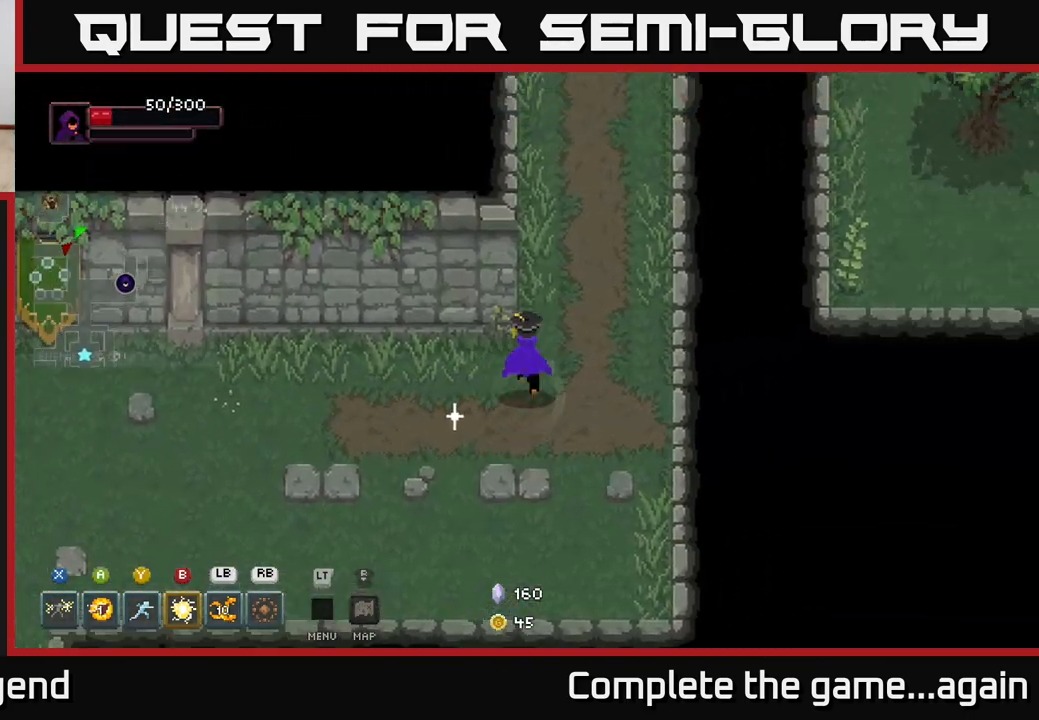
{"buttons": [], "left_stick": "up", "right_stick": "center", "events": [[100, "left_stick", "up"]]}
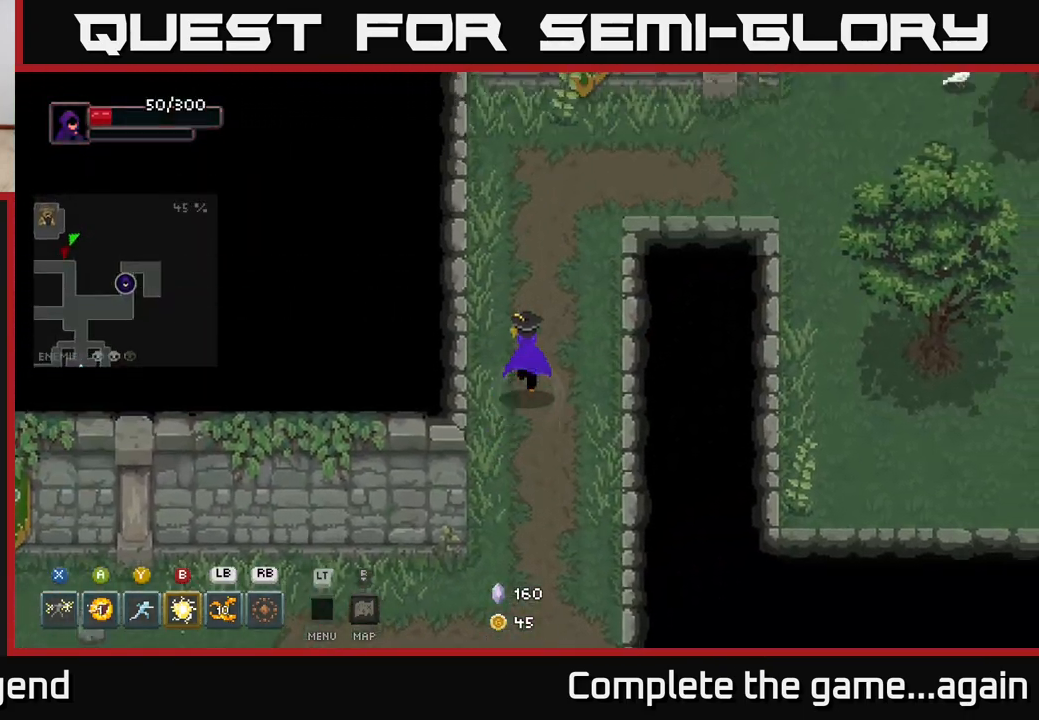
{"buttons": [], "left_stick": "up-right", "right_stick": "center", "events": [[200, "left_stick", "up-right"]]}
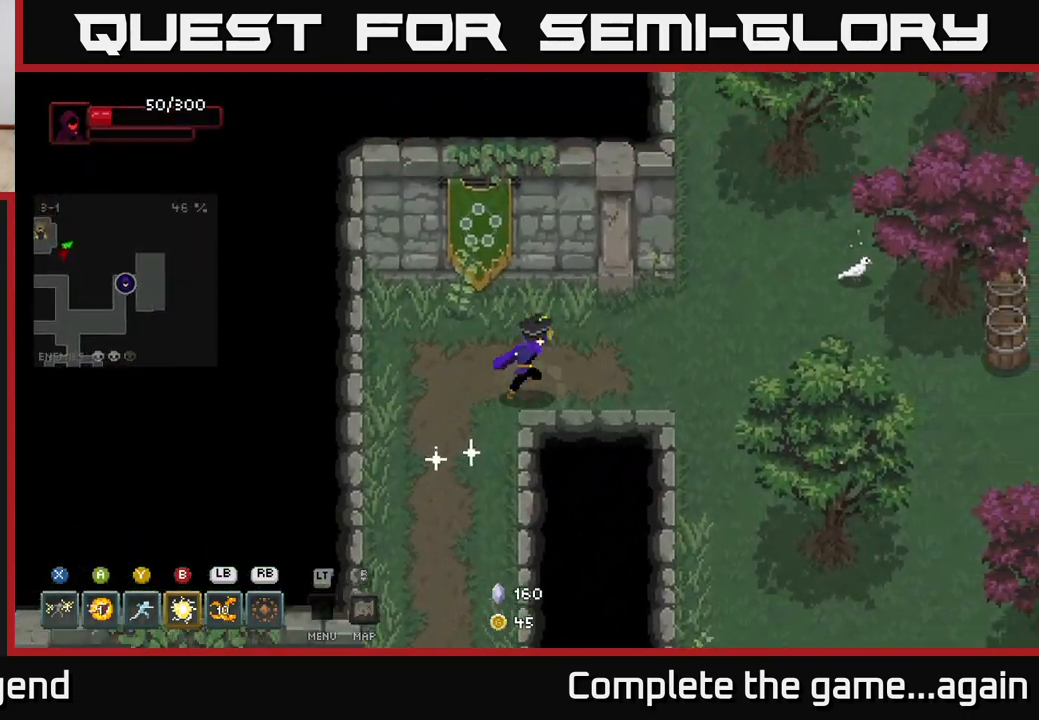
{"buttons": [], "left_stick": "right", "right_stick": "center", "events": [[117, "left_stick", "right"]]}
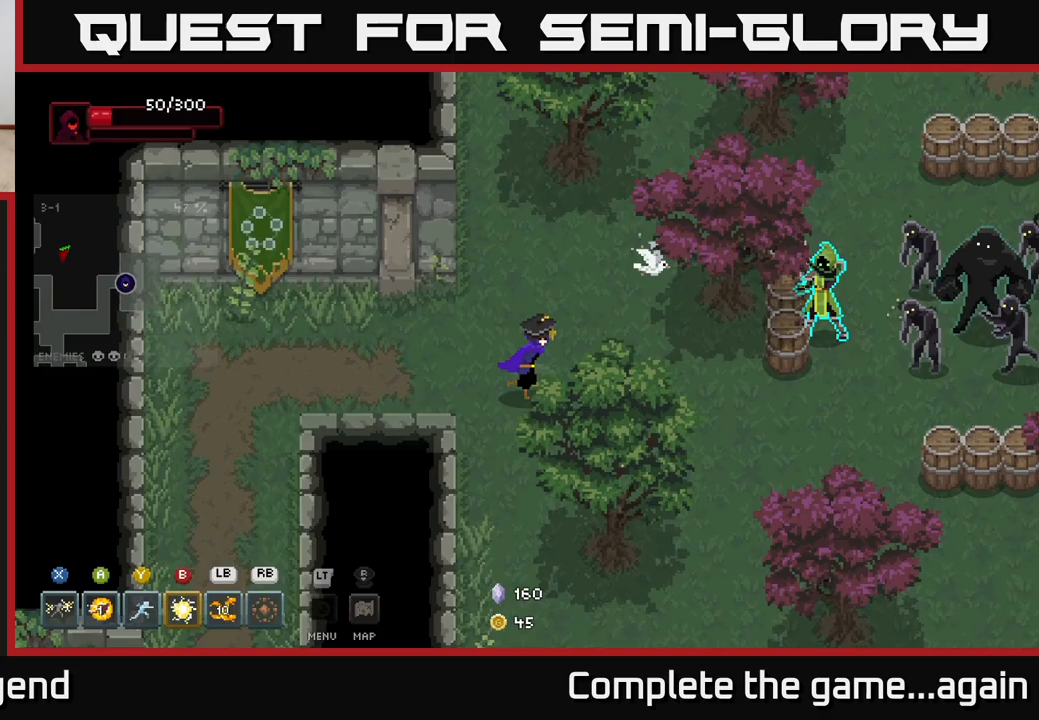
{"buttons": [], "left_stick": "right", "right_stick": "center", "events": [[300, "Y", "down"], [383, "Y", "up"]]}
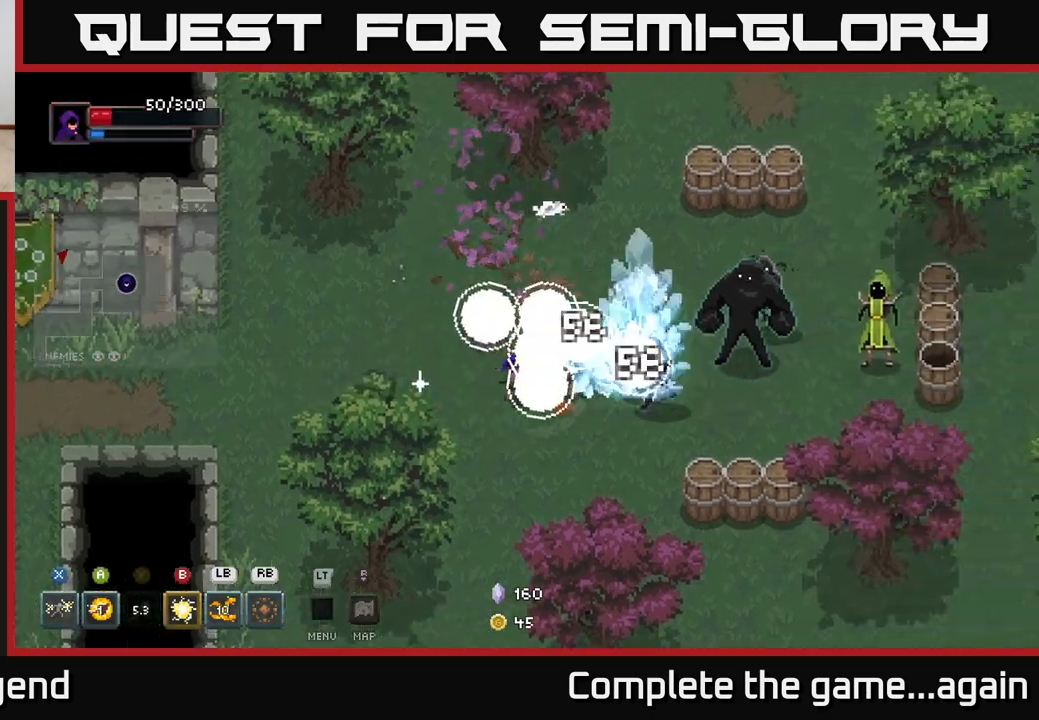
{"buttons": ["X"], "left_stick": "right", "right_stick": "center", "events": [[83, "left_stick", "center"], [217, "left_stick", "down-right"], [317, "left_stick", "right"], [383, "X", "down"]]}
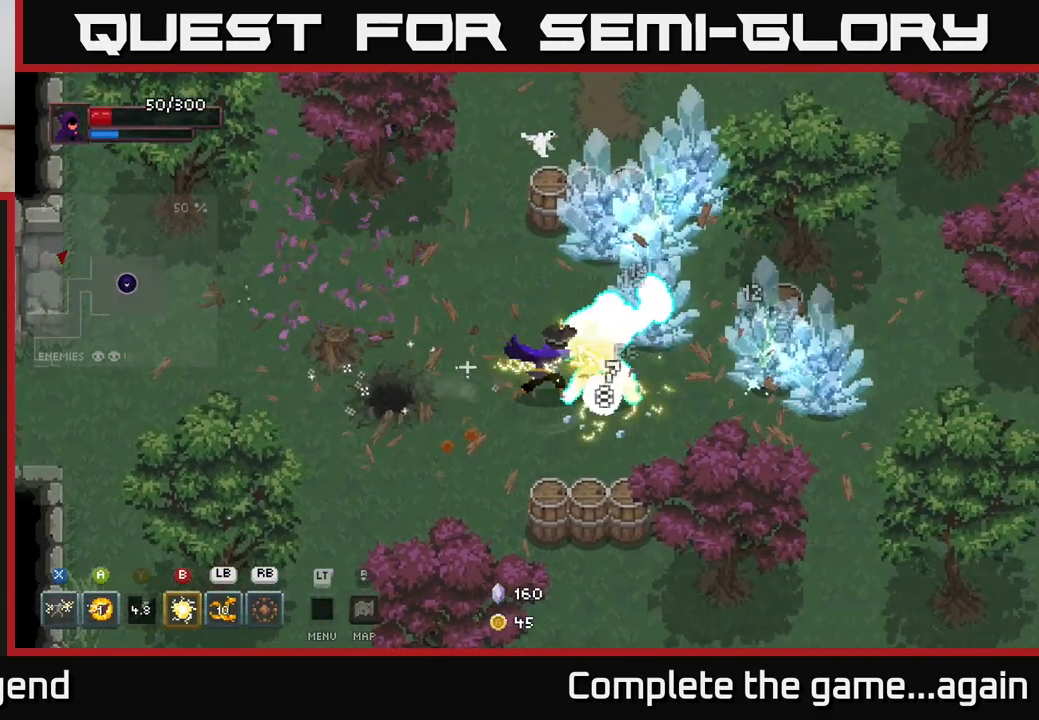
{"buttons": ["B"], "left_stick": "right", "right_stick": "center", "events": [[367, "X", "up"], [467, "B", "down"]]}
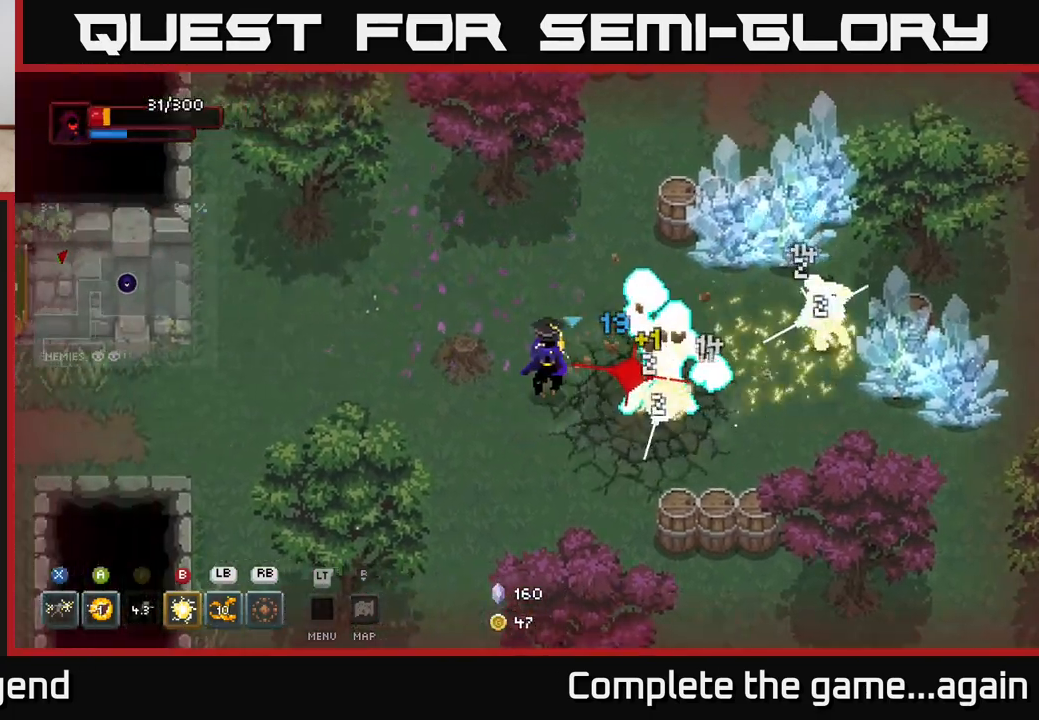
{"buttons": ["A"], "left_stick": "down-left", "right_stick": "center", "events": [[83, "B", "up"], [400, "A", "down"], [500, "left_stick", "down-left"]]}
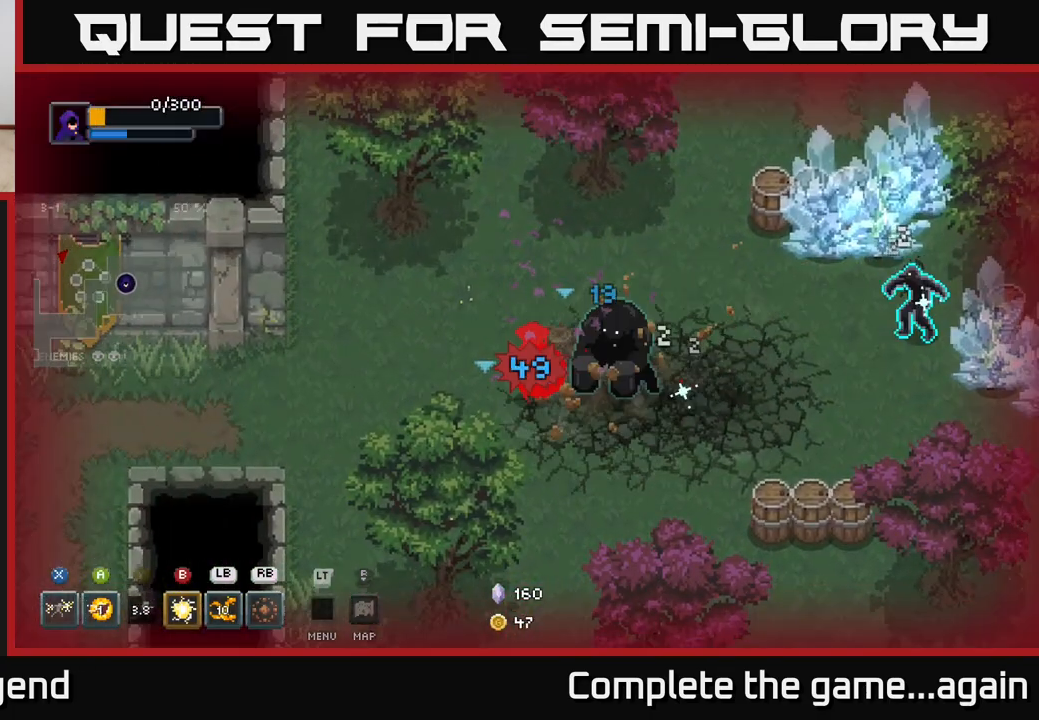
{"buttons": ["A"], "left_stick": "center", "right_stick": "center", "events": [[17, "A", "up"], [117, "A", "down"], [233, "A", "up"], [283, "A", "down"], [383, "A", "up"], [450, "left_stick", "center"], [483, "A", "down"]]}
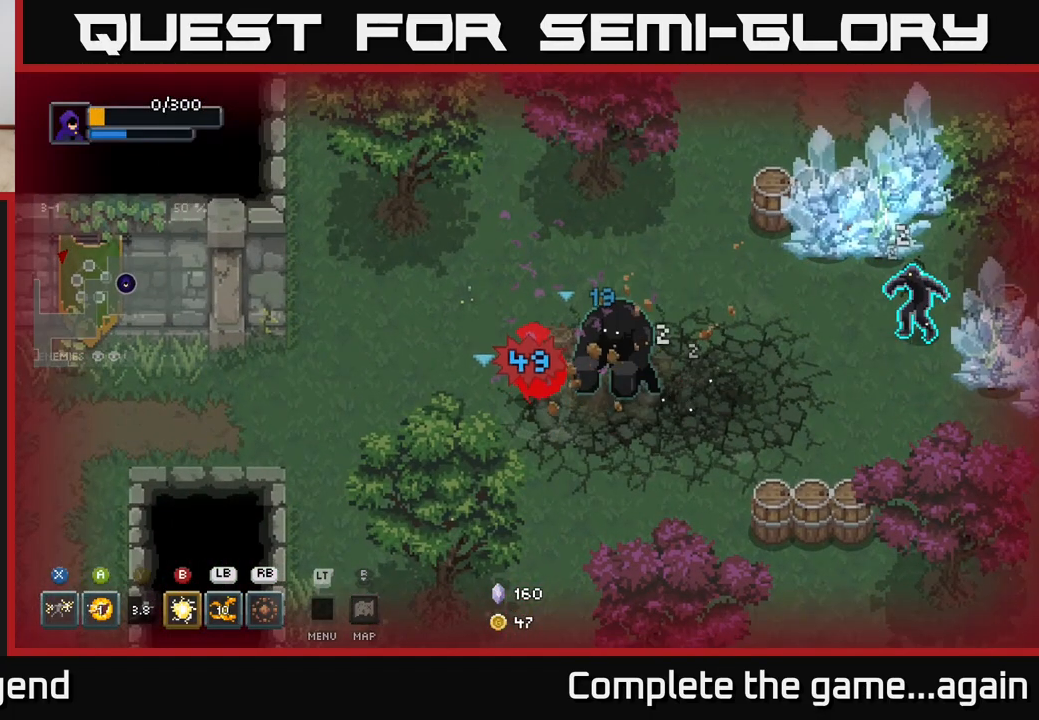
{"buttons": [], "left_stick": "center", "right_stick": "center", "events": [[133, "A", "up"]]}